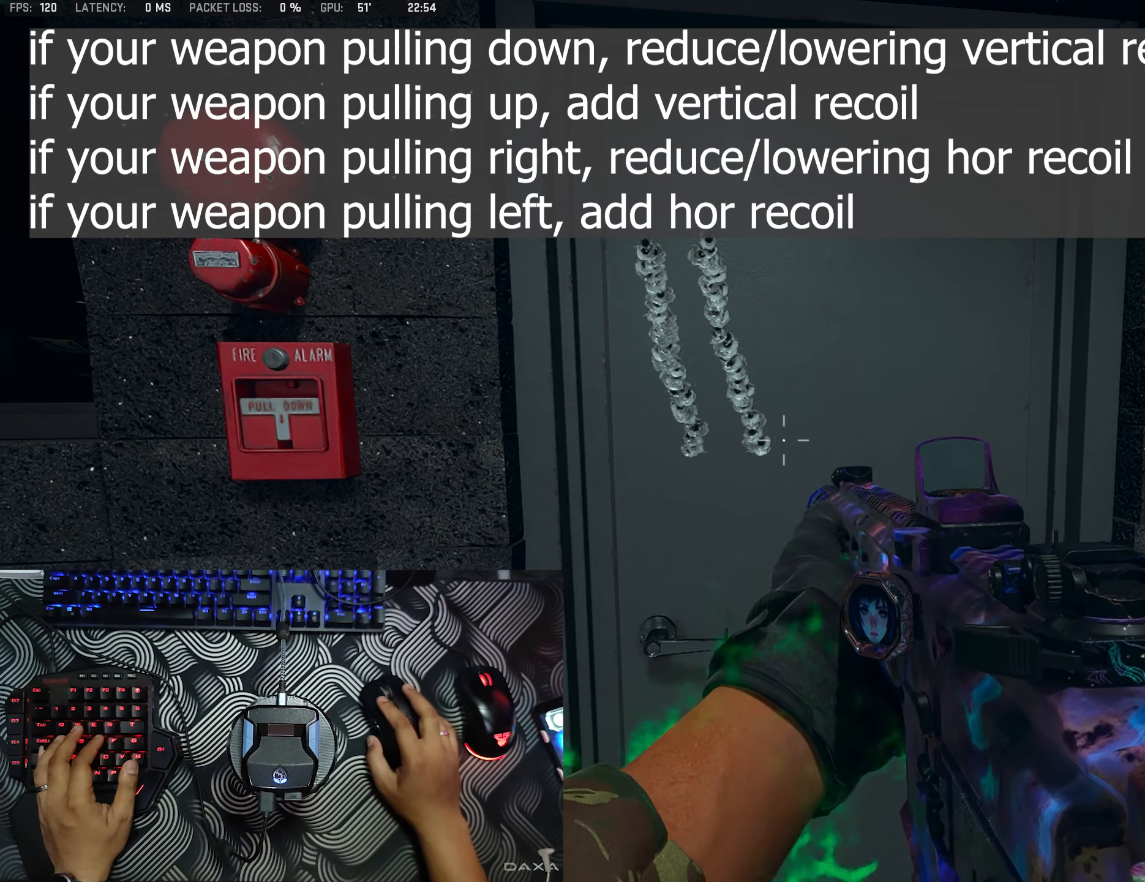
Gameplay with a controller (Xbox layout); each line is a JSON object with the inputs held at the frame after it. "events" lists button and stick changes between this image and that frame as [ms after this image, input, new state], when the widget could be followed in between.
{"buttons": [], "left_stick": "center", "right_stick": "up", "events": [[416, "right_stick", "up"]]}
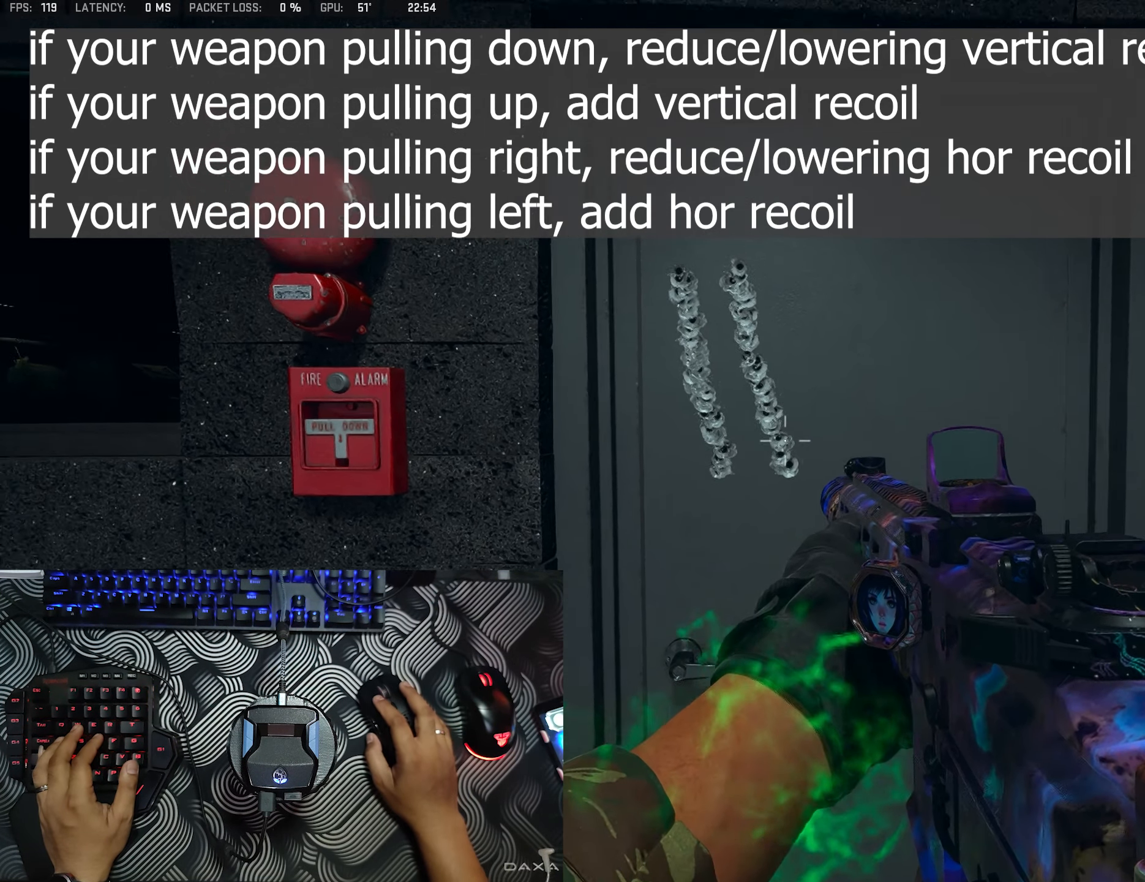
{"buttons": [], "left_stick": "center", "right_stick": "center", "events": [[50, "right_stick", "center"], [283, "right_stick", "down"], [383, "right_stick", "center"]]}
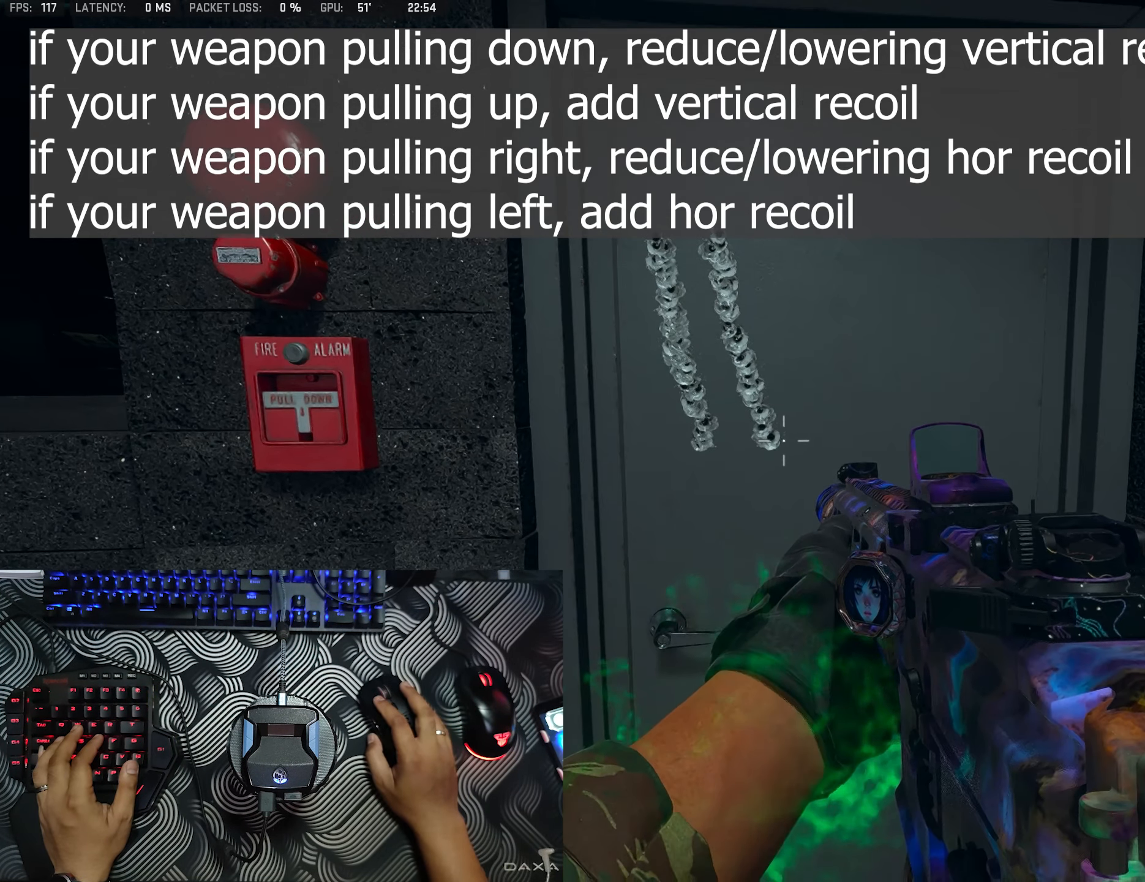
{"buttons": [], "left_stick": "center", "right_stick": "down", "events": [[16, "right_stick", "up"], [266, "right_stick", "center"], [433, "right_stick", "down"]]}
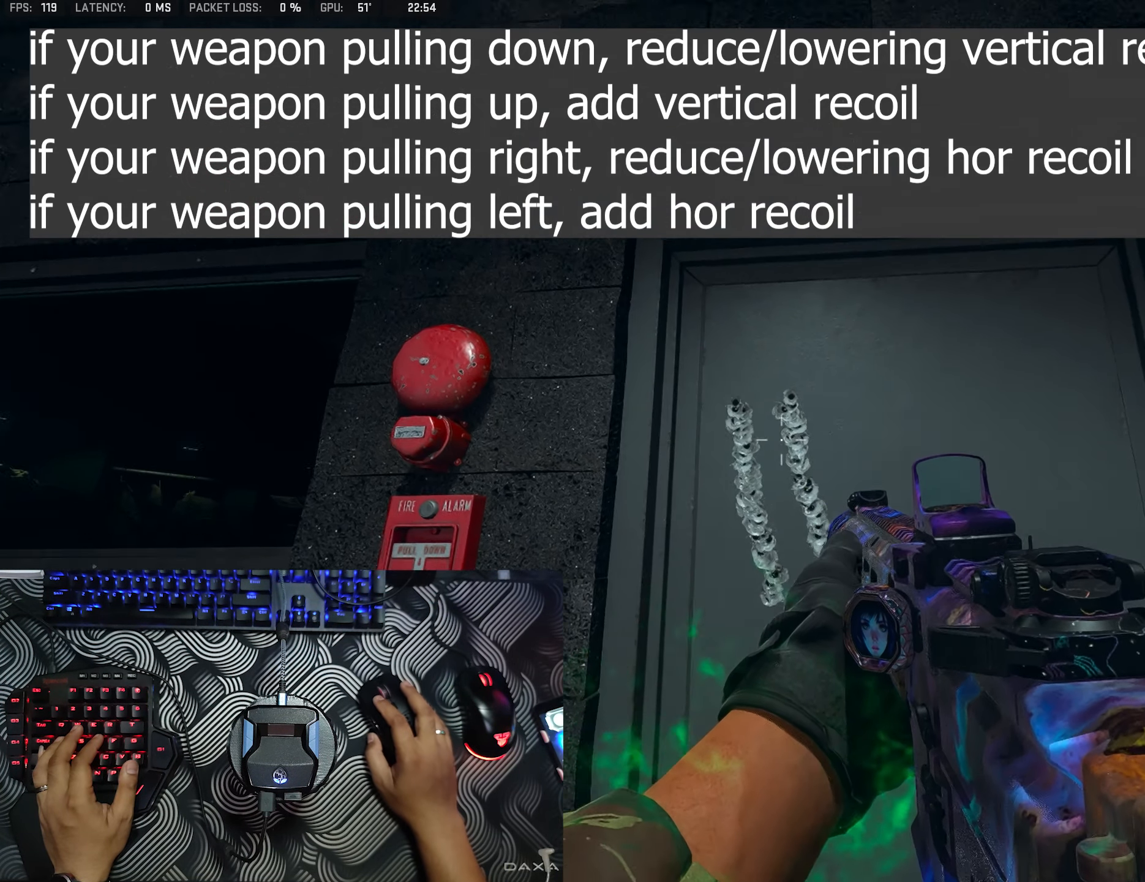
{"buttons": [], "left_stick": "center", "right_stick": "down", "events": [[116, "right_stick", "center"], [216, "right_stick", "up"], [383, "right_stick", "center"], [500, "right_stick", "down"]]}
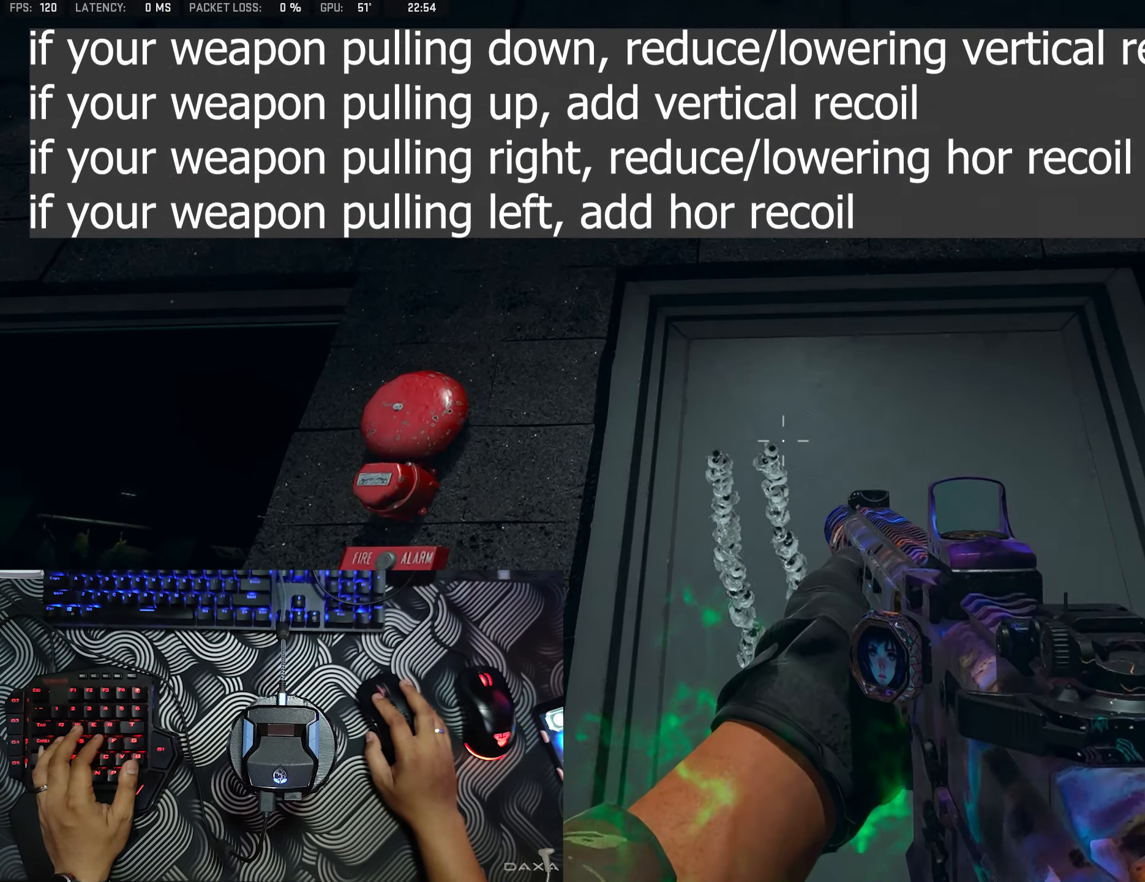
{"buttons": [], "left_stick": "center", "right_stick": "down", "events": [[183, "right_stick", "center"], [233, "right_stick", "up"], [400, "right_stick", "center"], [450, "right_stick", "down"]]}
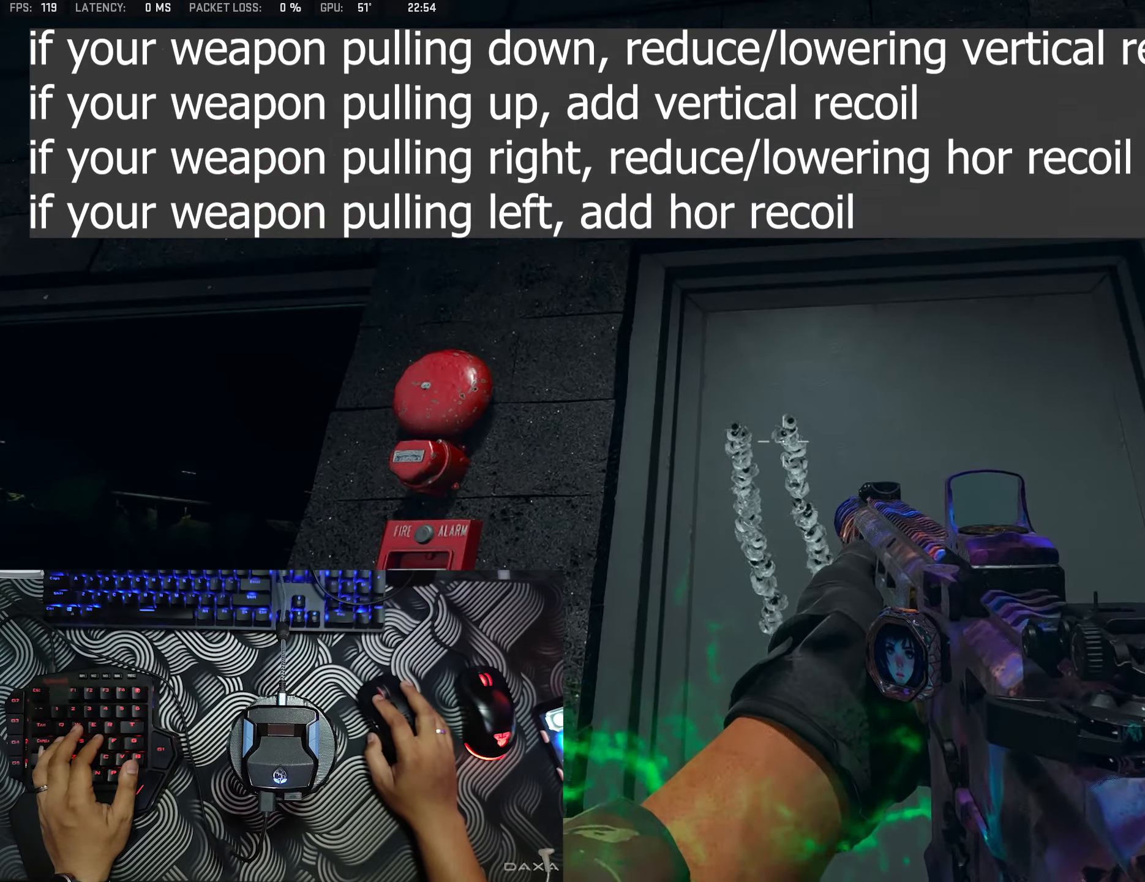
{"buttons": [], "left_stick": "center", "right_stick": "center", "events": [[150, "right_stick", "center"], [217, "right_stick", "up"], [367, "right_stick", "center"]]}
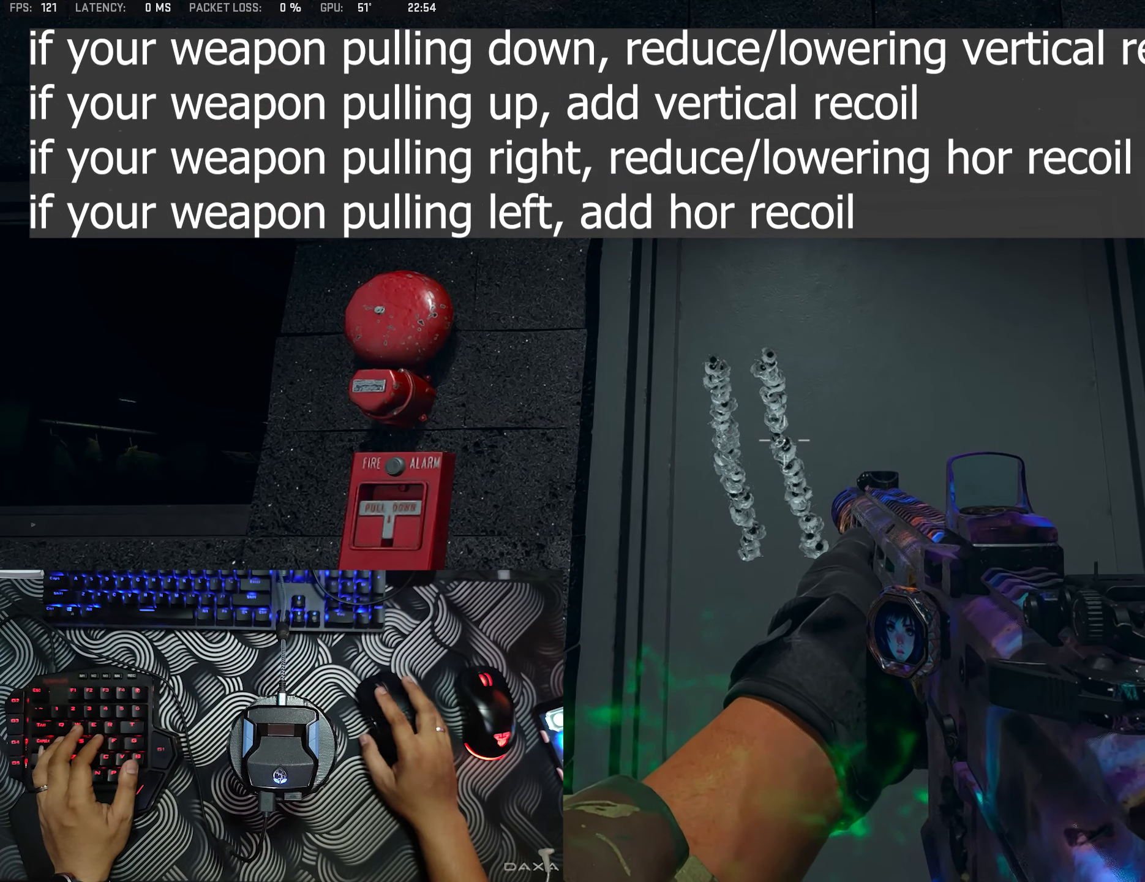
{"buttons": [], "left_stick": "center", "right_stick": "center", "events": []}
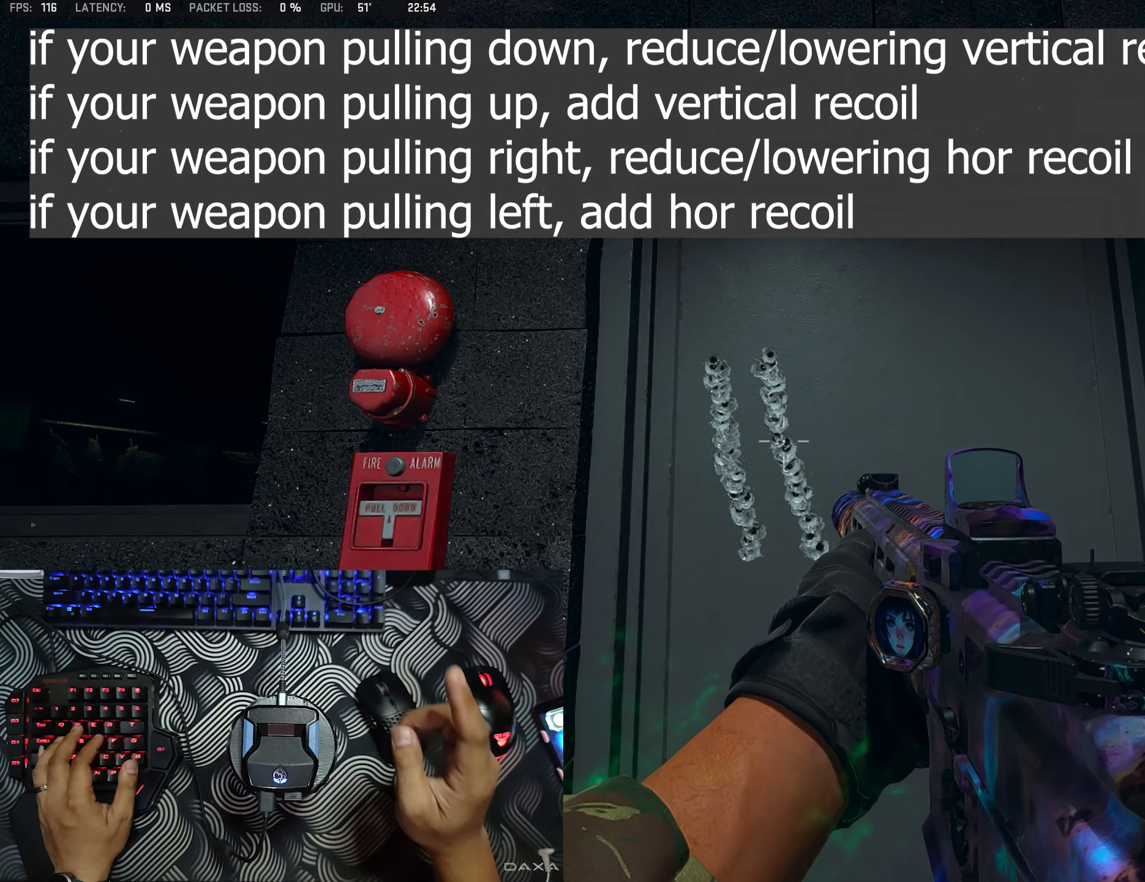
{"buttons": [], "left_stick": "center", "right_stick": "center", "events": []}
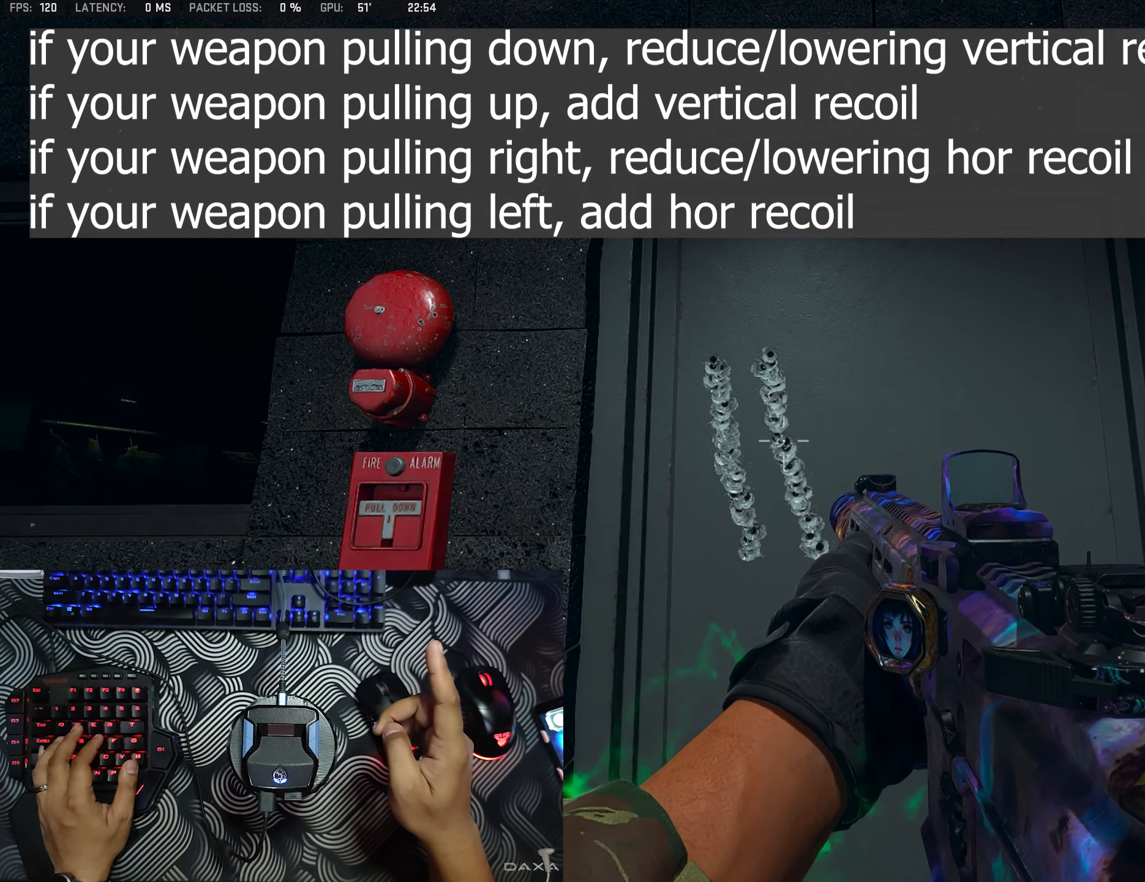
{"buttons": [], "left_stick": "center", "right_stick": "center", "events": []}
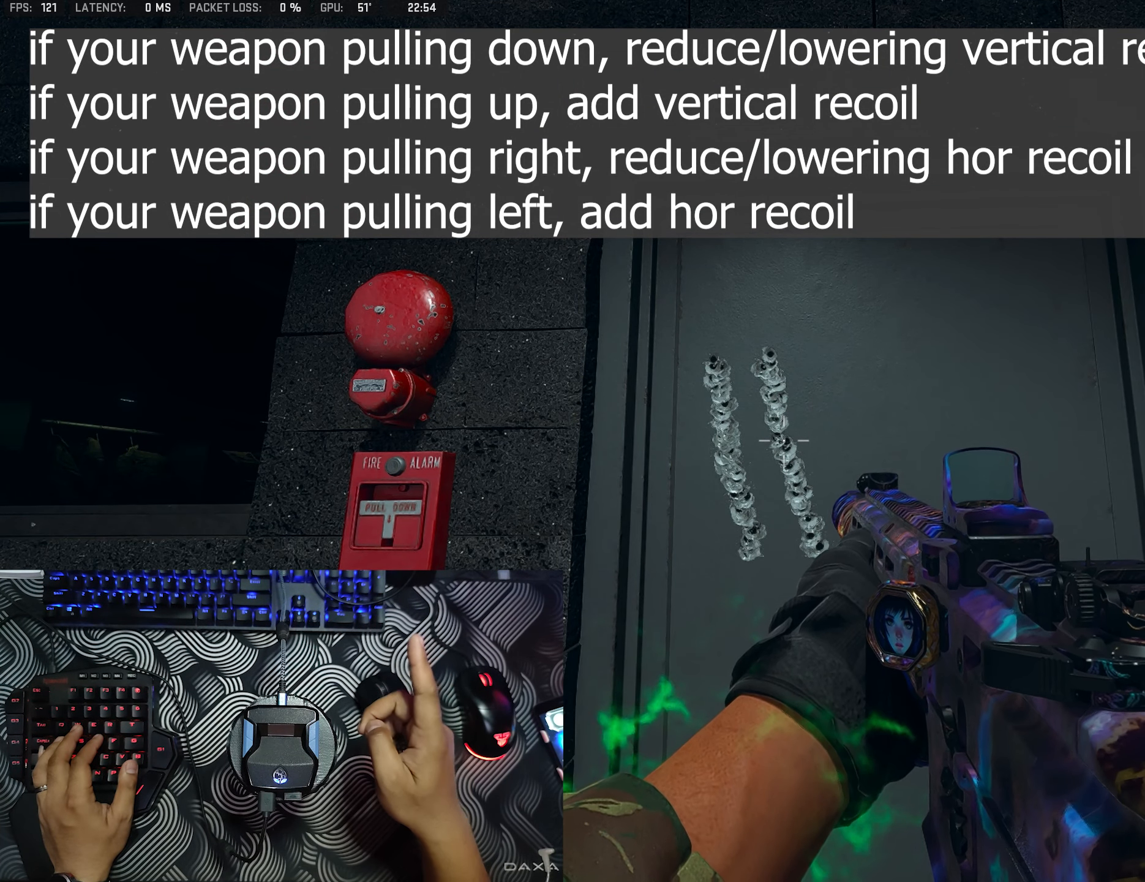
{"buttons": [], "left_stick": "center", "right_stick": "center", "events": []}
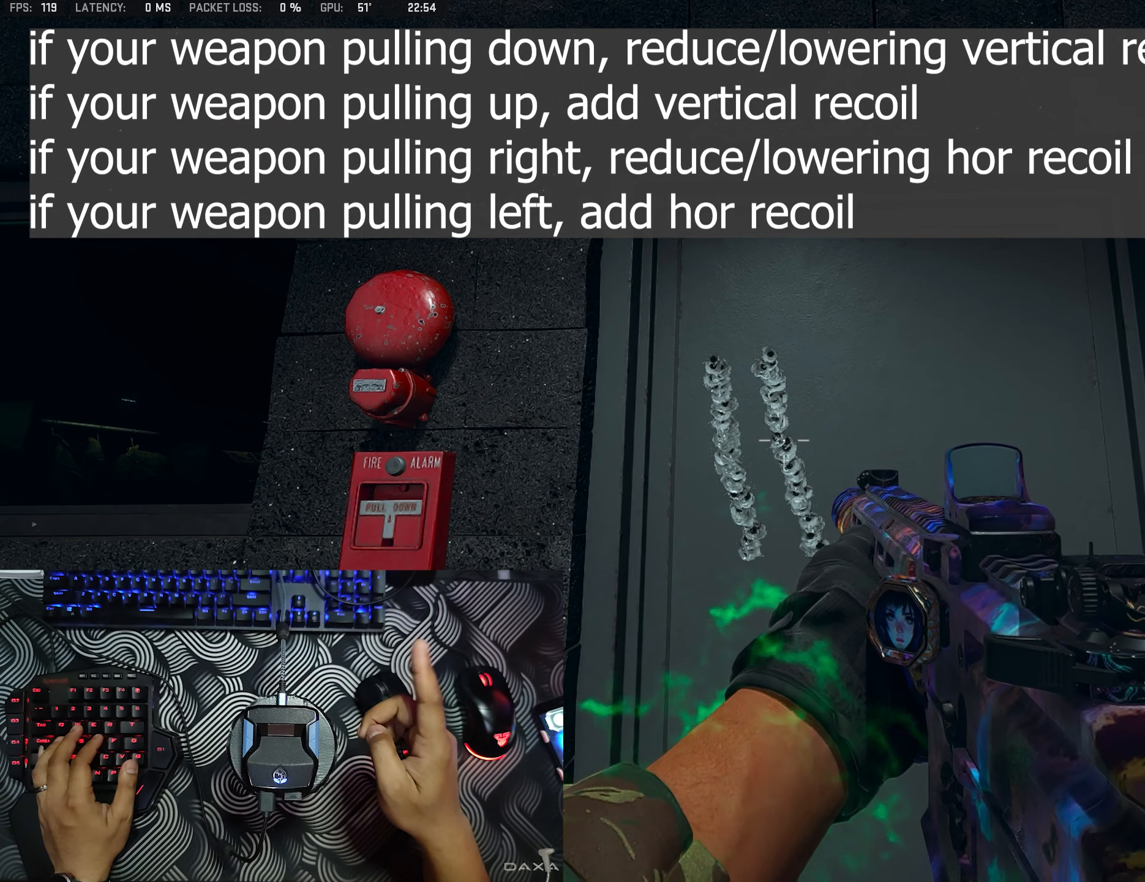
{"buttons": [], "left_stick": "center", "right_stick": "center", "events": []}
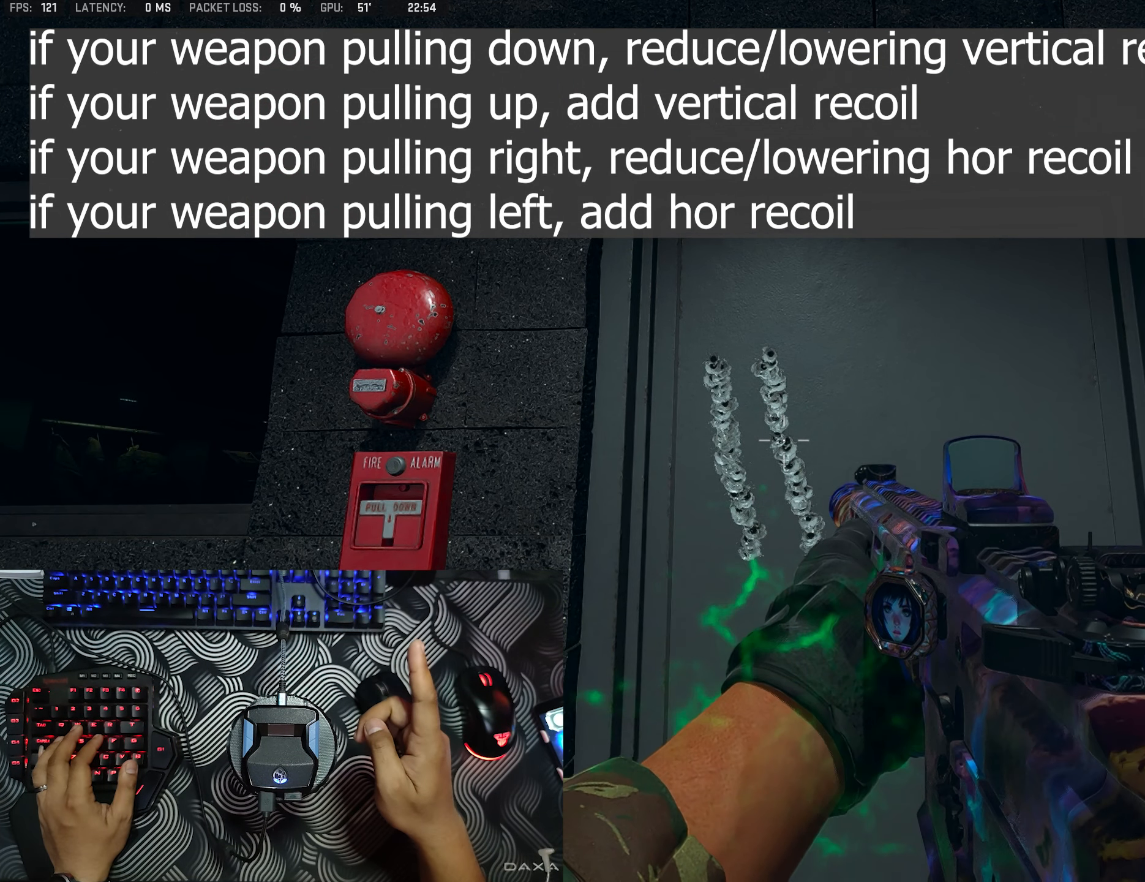
{"buttons": [], "left_stick": "center", "right_stick": "center", "events": []}
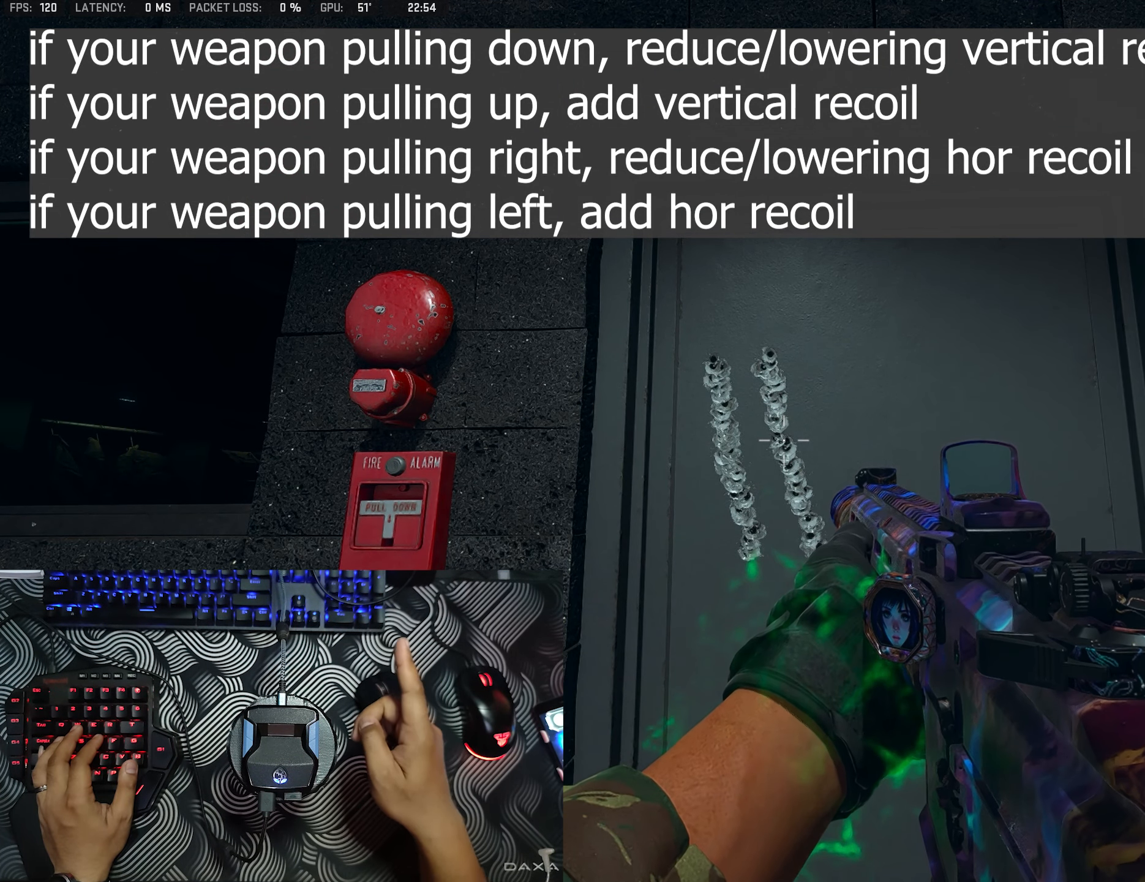
{"buttons": [], "left_stick": "center", "right_stick": "center", "events": []}
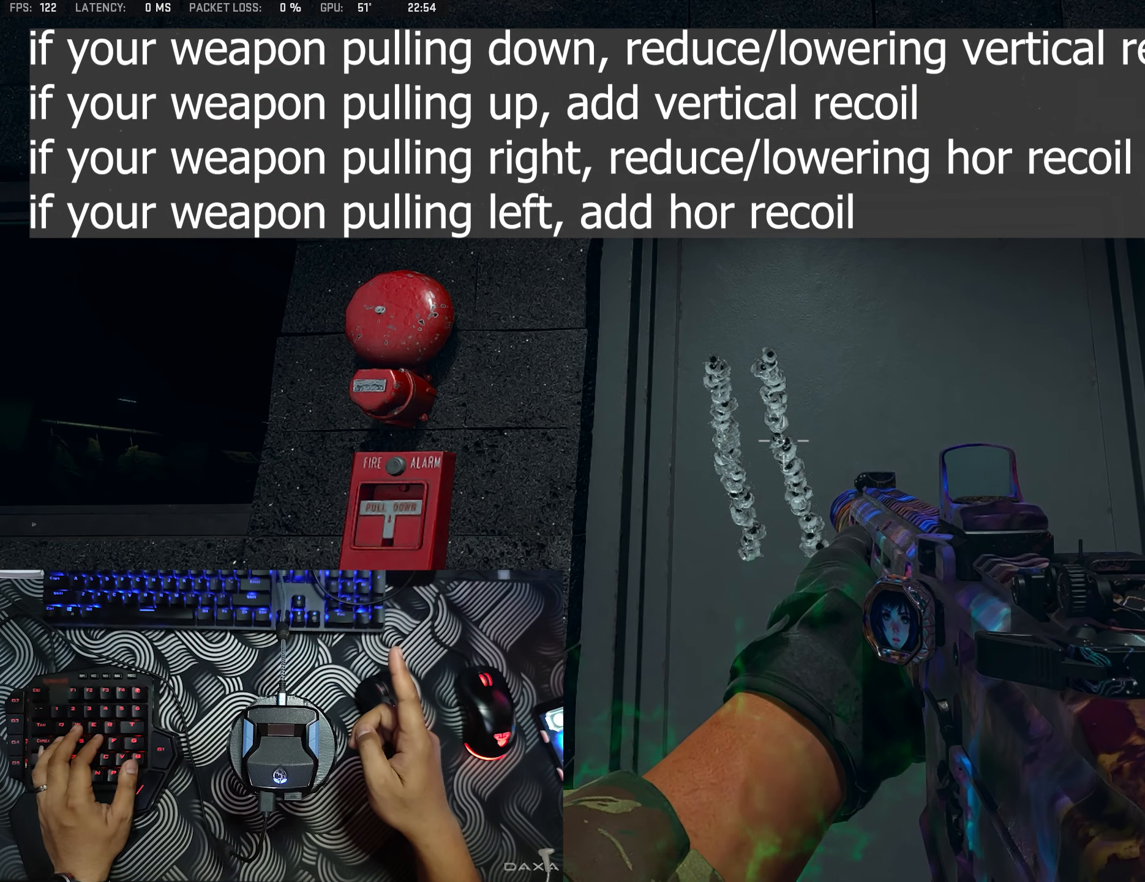
{"buttons": [], "left_stick": "center", "right_stick": "center", "events": []}
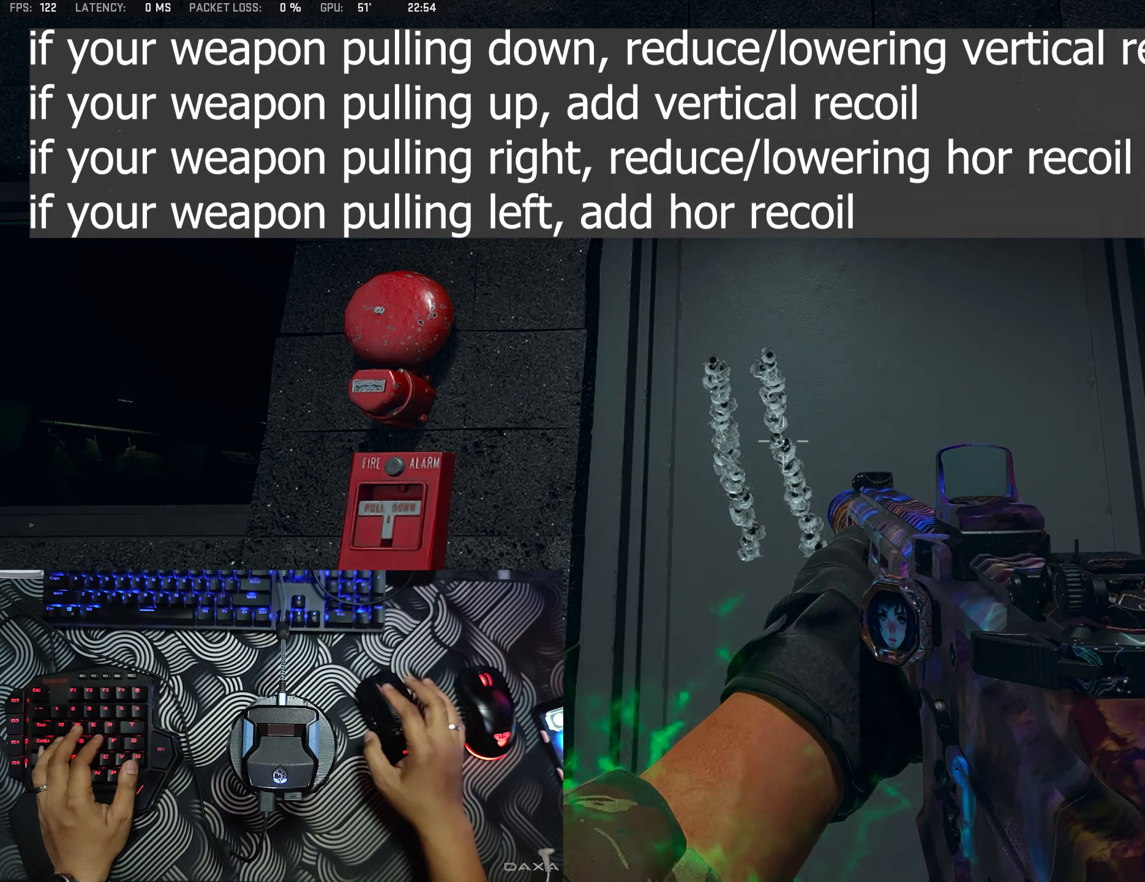
{"buttons": [], "left_stick": "center", "right_stick": "center", "events": [[267, "right_stick", "down"], [484, "right_stick", "center"]]}
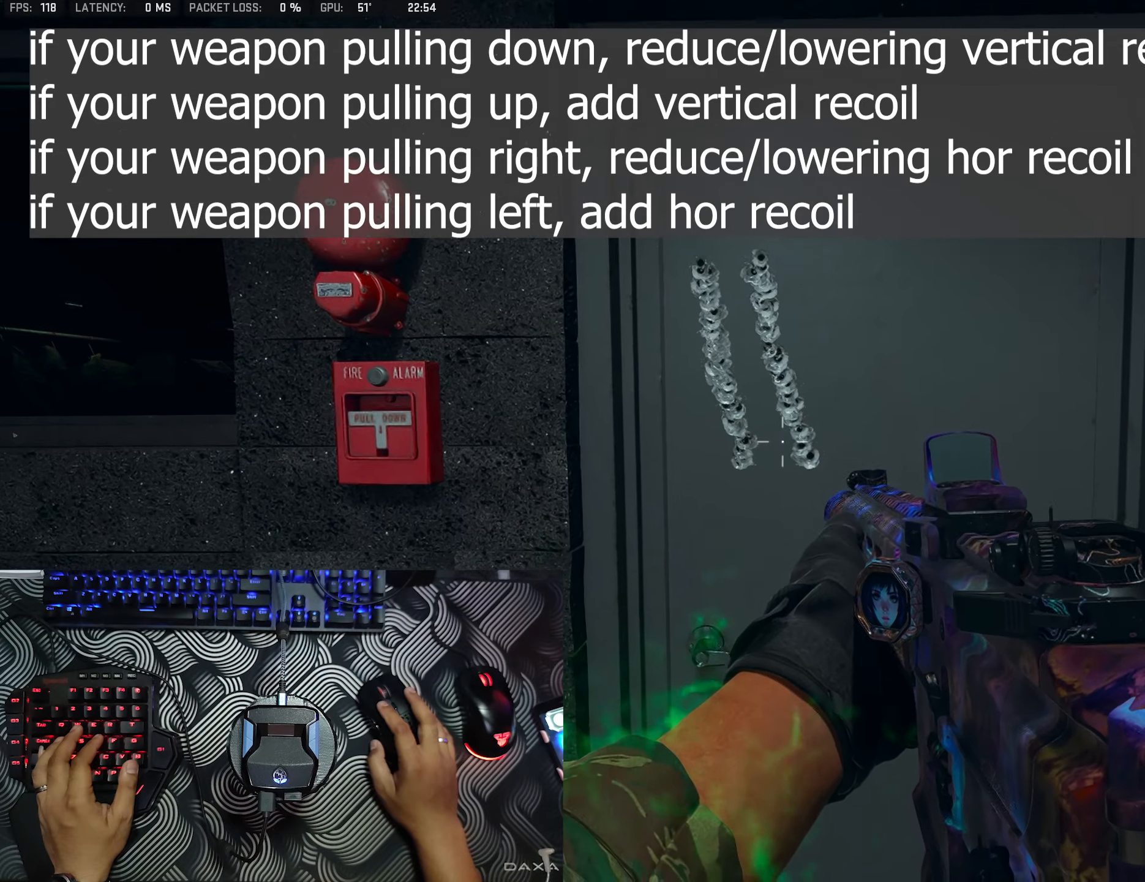
{"buttons": [], "left_stick": "center", "right_stick": "up", "events": [[100, "right_stick", "down-right"], [234, "right_stick", "center"], [367, "right_stick", "up"]]}
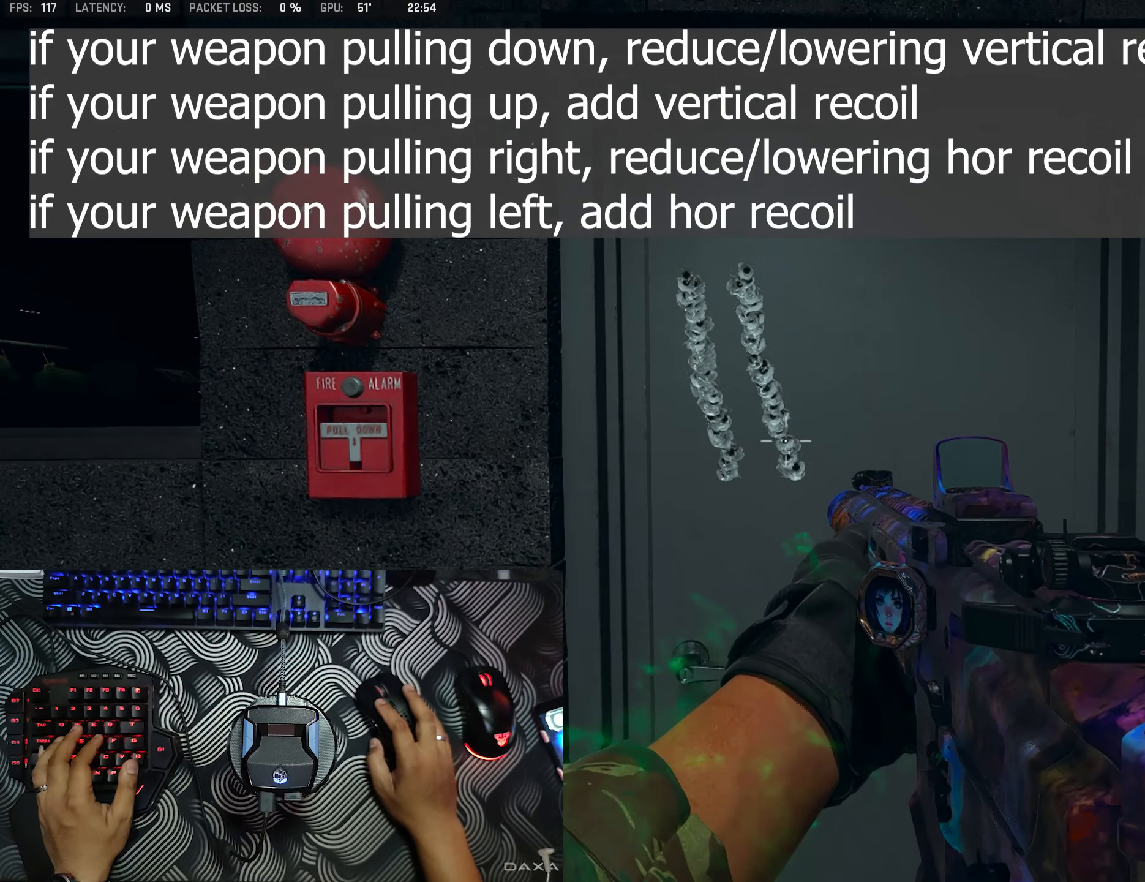
{"buttons": [], "left_stick": "center", "right_stick": "center", "events": [[184, "right_stick", "center"]]}
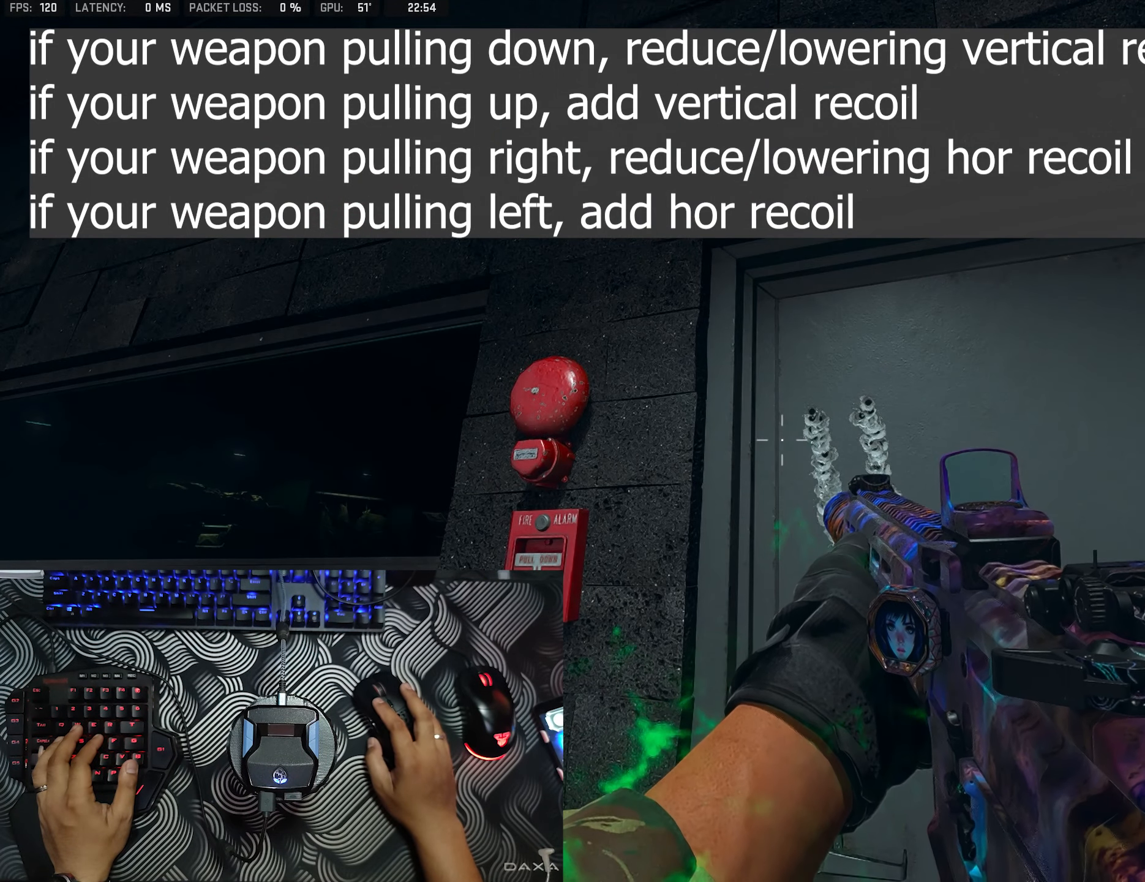
{"buttons": [], "left_stick": "center", "right_stick": "center", "events": [[317, "right_stick", "down-right"], [450, "right_stick", "center"]]}
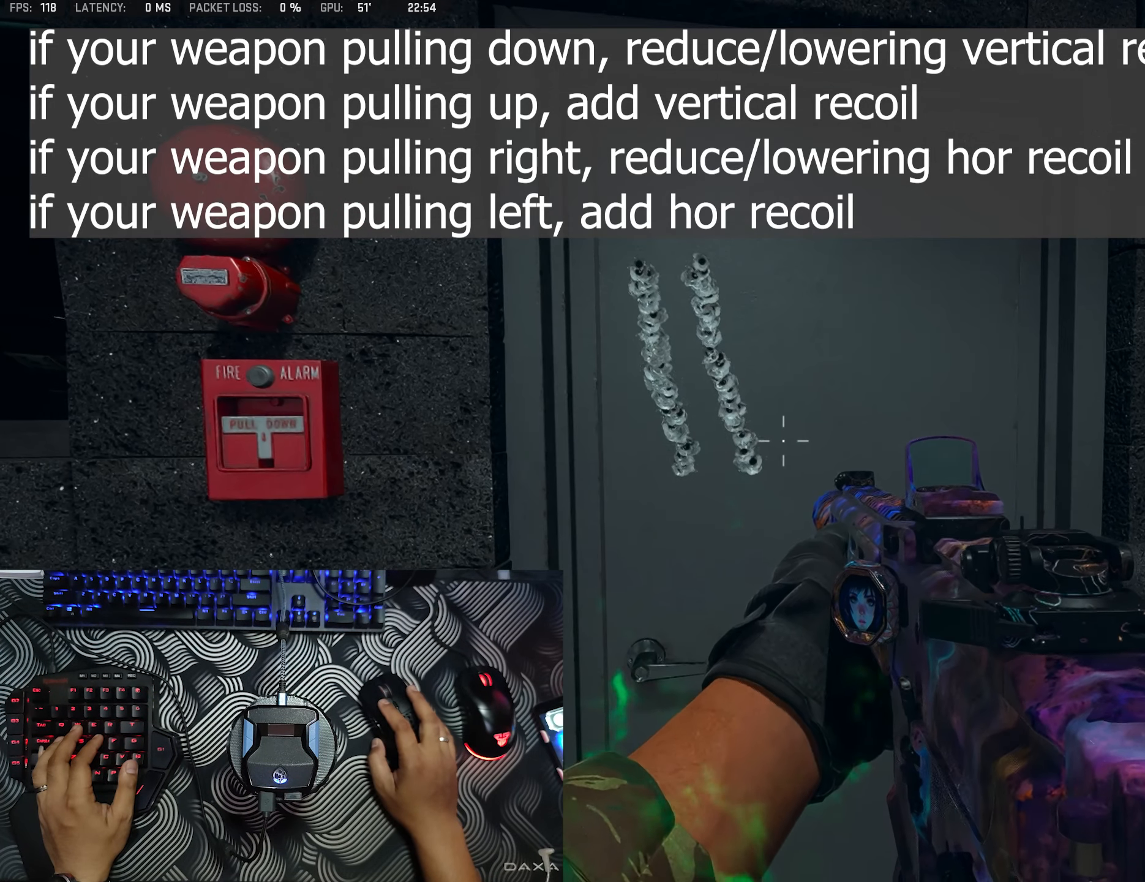
{"buttons": [], "left_stick": "center", "right_stick": "center", "events": []}
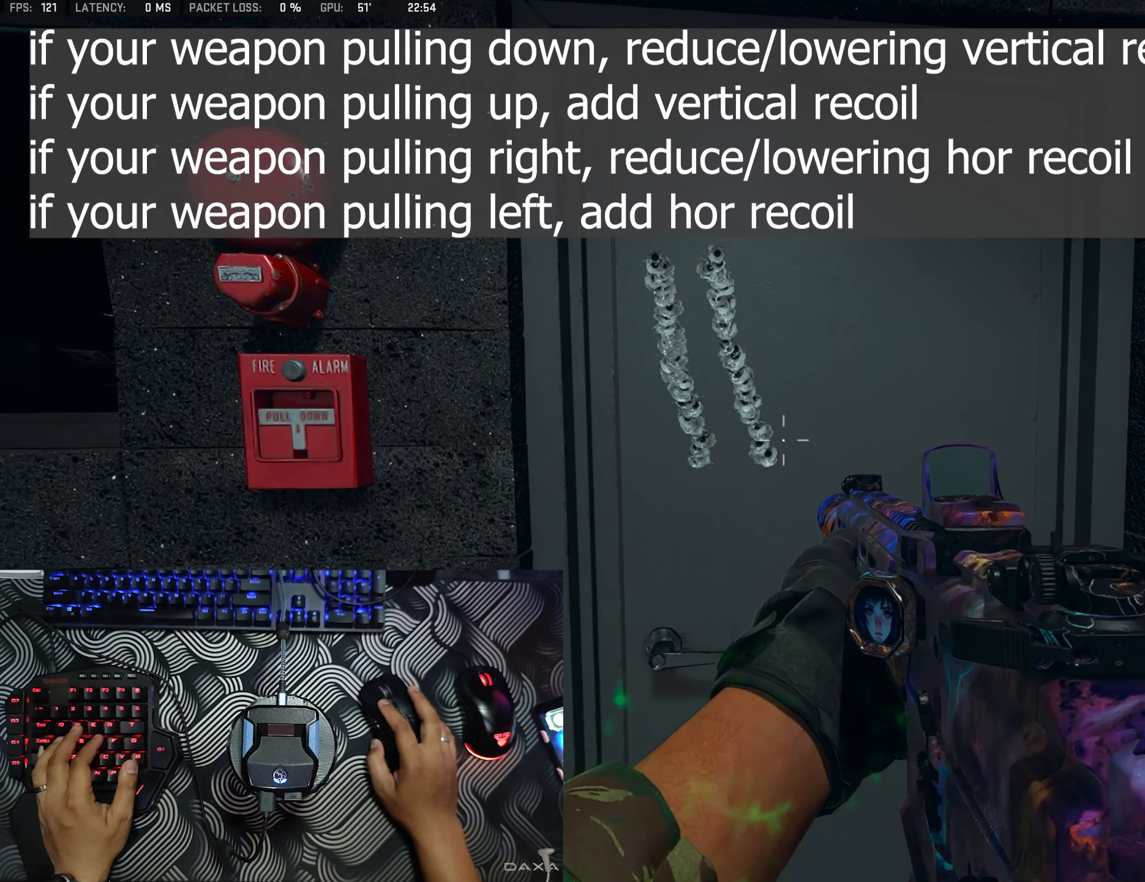
{"buttons": [], "left_stick": "center", "right_stick": "center", "events": []}
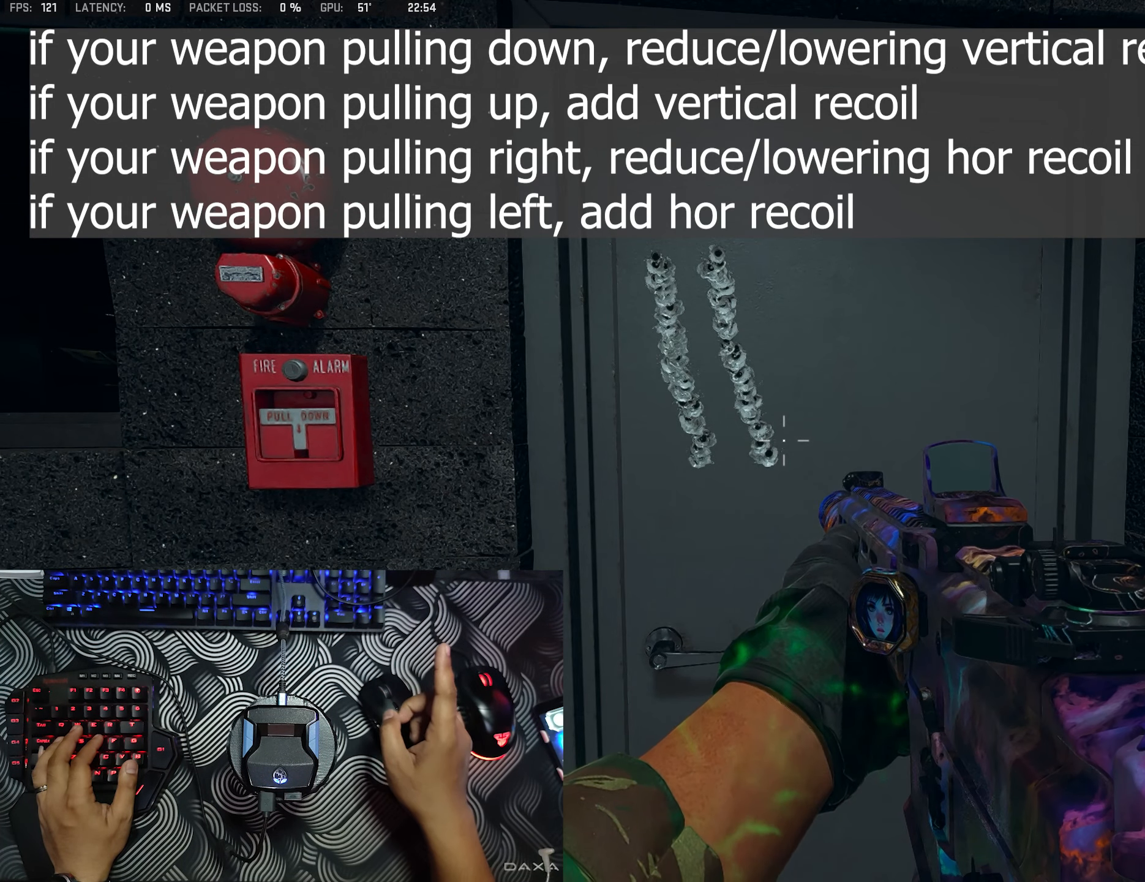
{"buttons": [], "left_stick": "center", "right_stick": "center", "events": []}
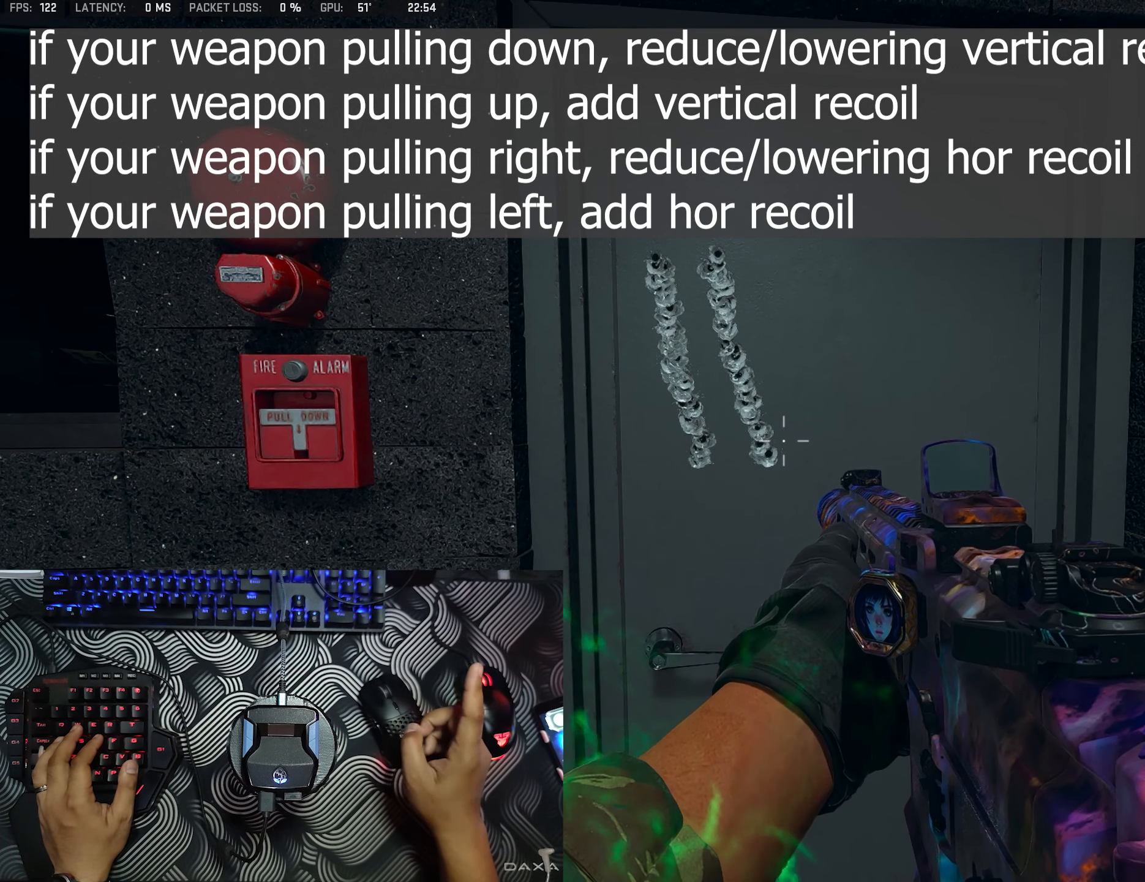
{"buttons": [], "left_stick": "center", "right_stick": "center", "events": []}
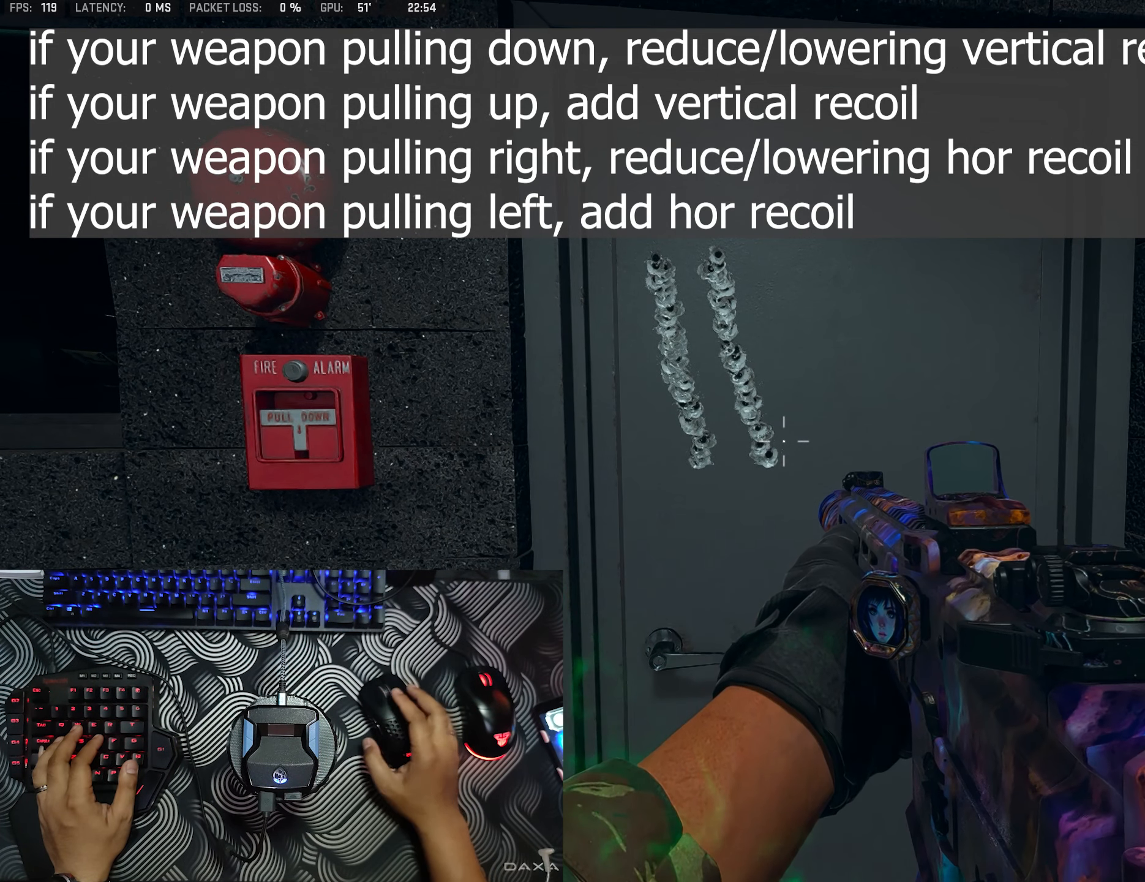
{"buttons": [], "left_stick": "center", "right_stick": "center", "events": [[417, "right_stick", "down-left"], [500, "right_stick", "center"]]}
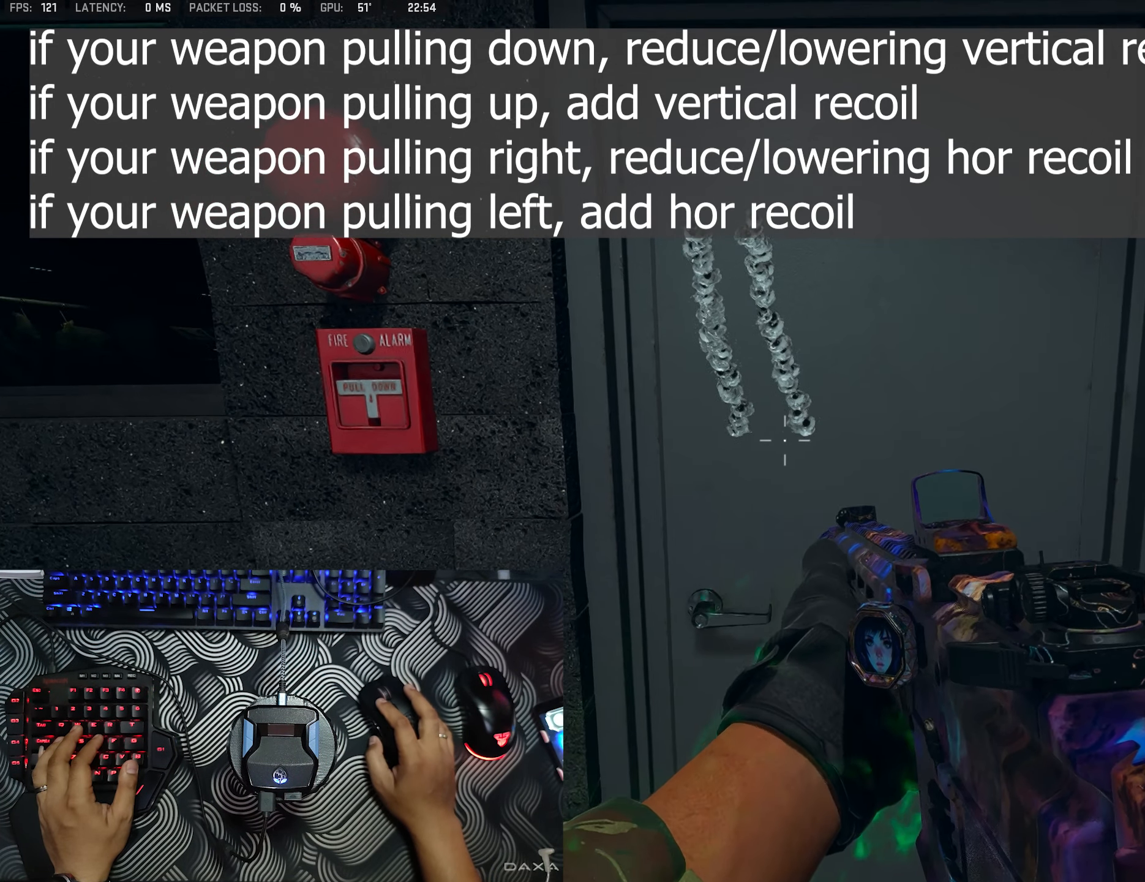
{"buttons": [], "left_stick": "center", "right_stick": "center", "events": []}
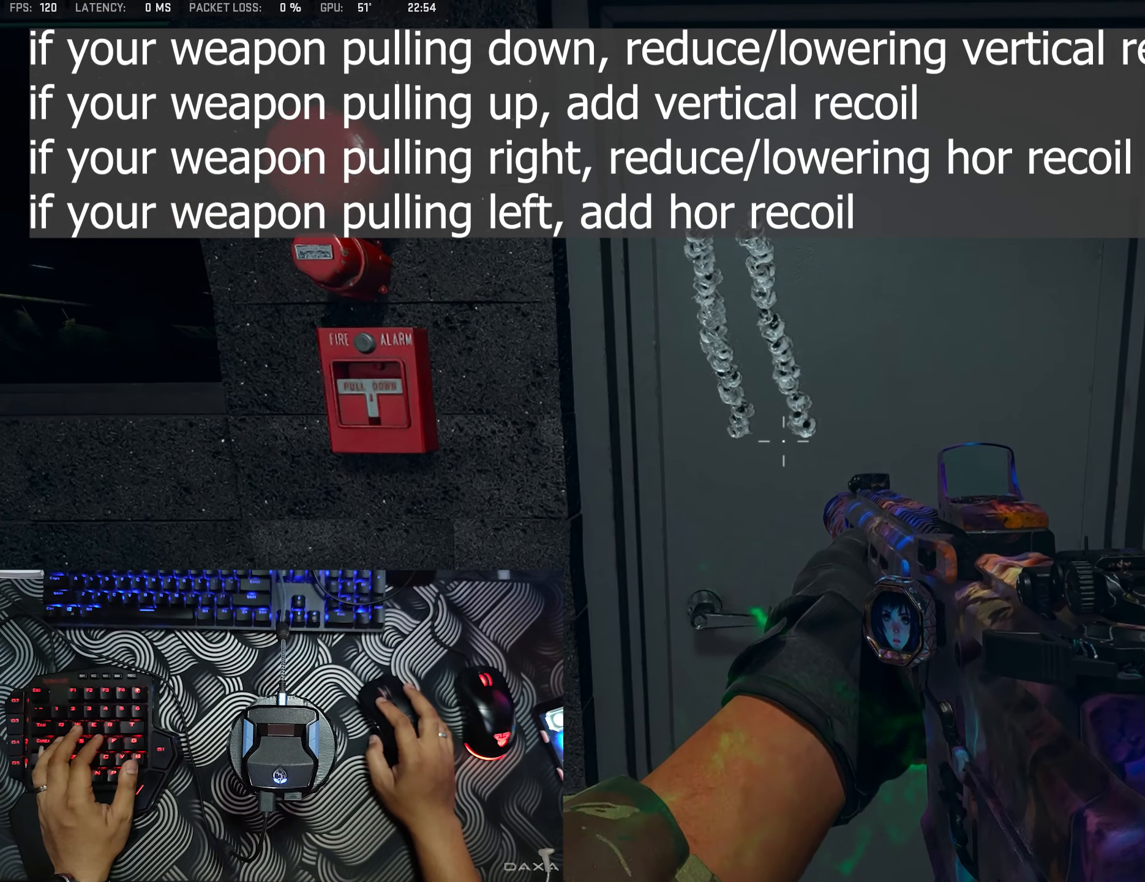
{"buttons": [], "left_stick": "center", "right_stick": "center", "events": []}
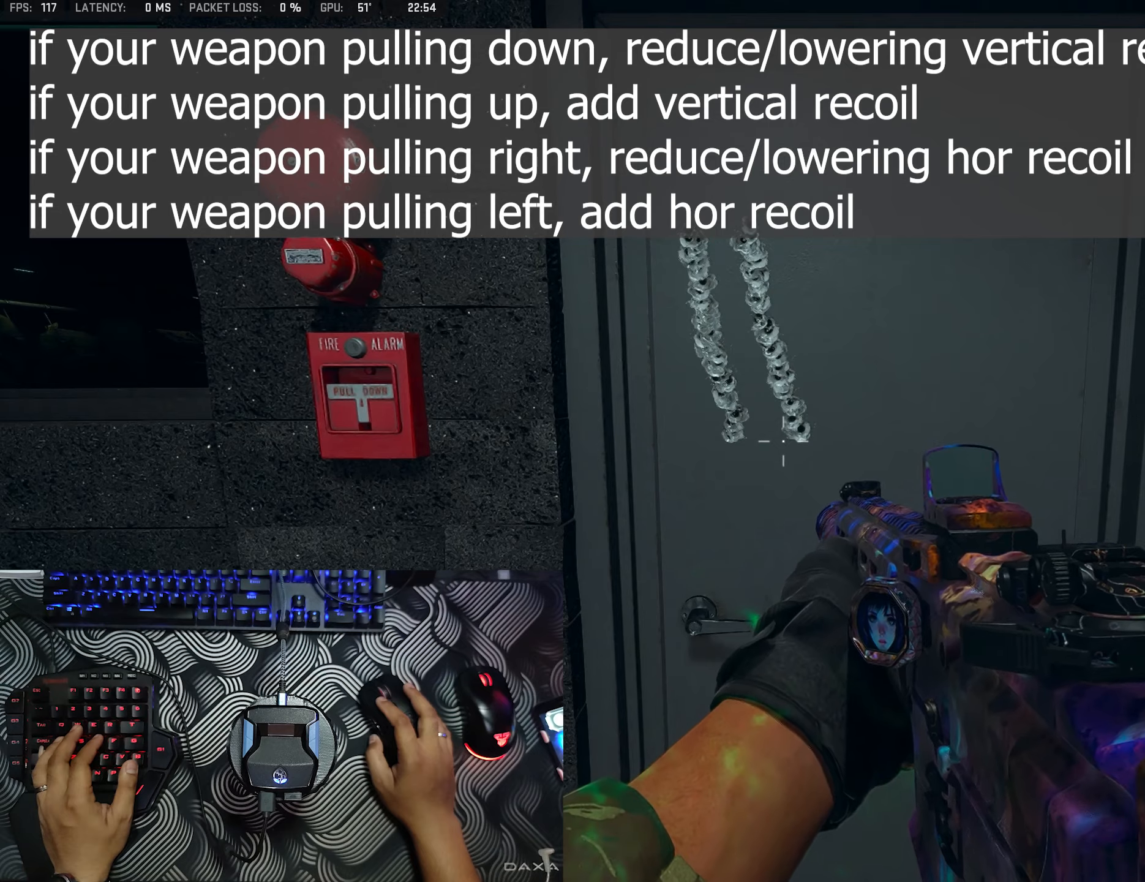
{"buttons": [], "left_stick": "center", "right_stick": "center", "events": []}
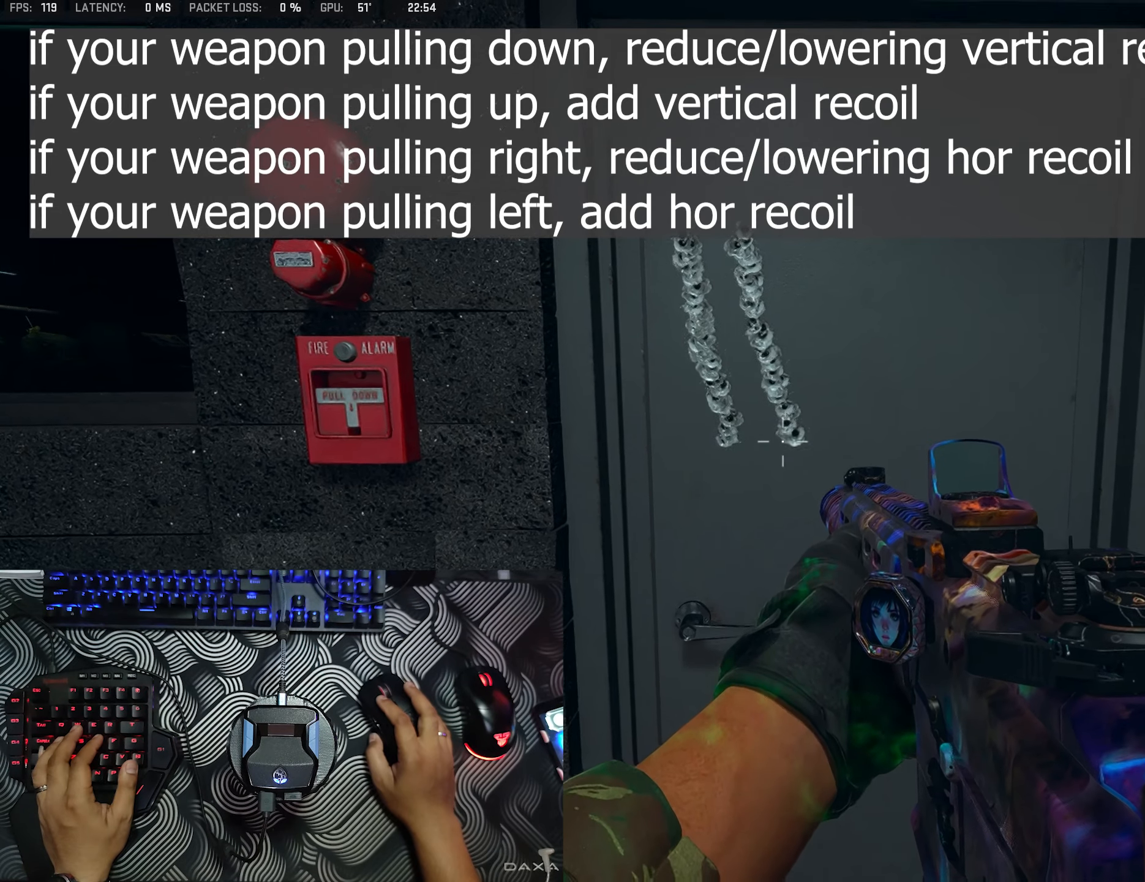
{"buttons": [], "left_stick": "center", "right_stick": "up-right", "events": [[266, "right_stick", "up-right"]]}